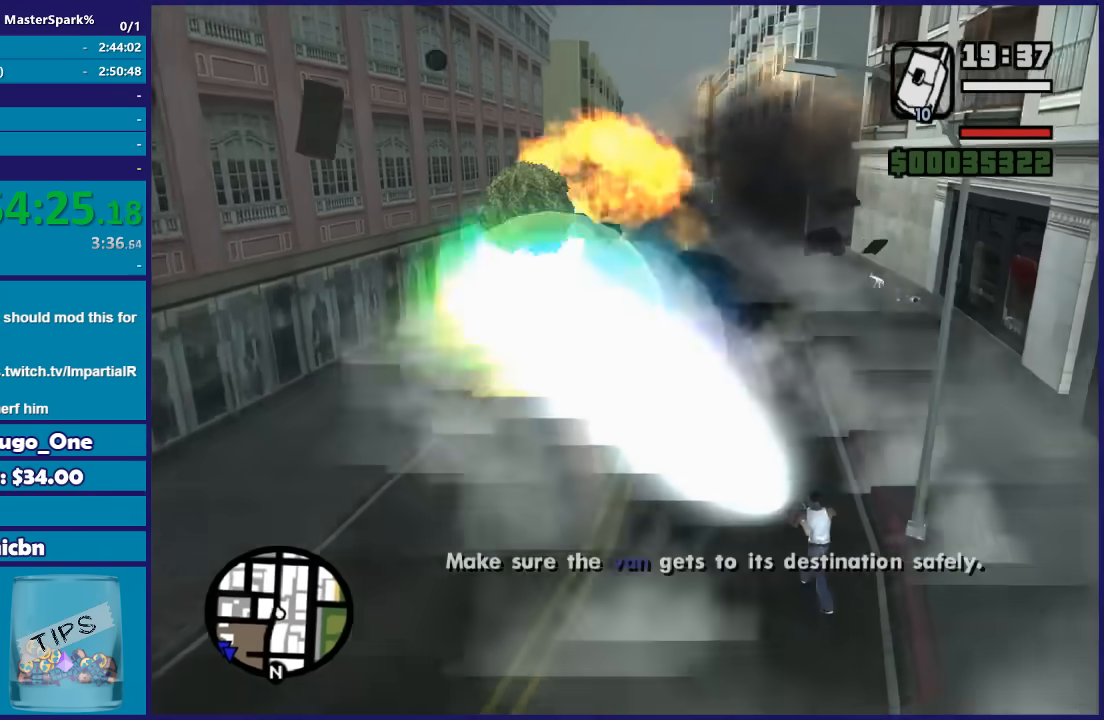
Gameplay with a controller (Xbox layout); each line is a JSON object with the inputs held at the frame after it. "button_events" lists button changes between this image and that frame as [ms after this image, input, new state], when the widget could be followed in between (sticks are given only as held states).
{"buttons": ["DPAD_UP"], "left_stick": "right", "right_stick": "center", "button_events": []}
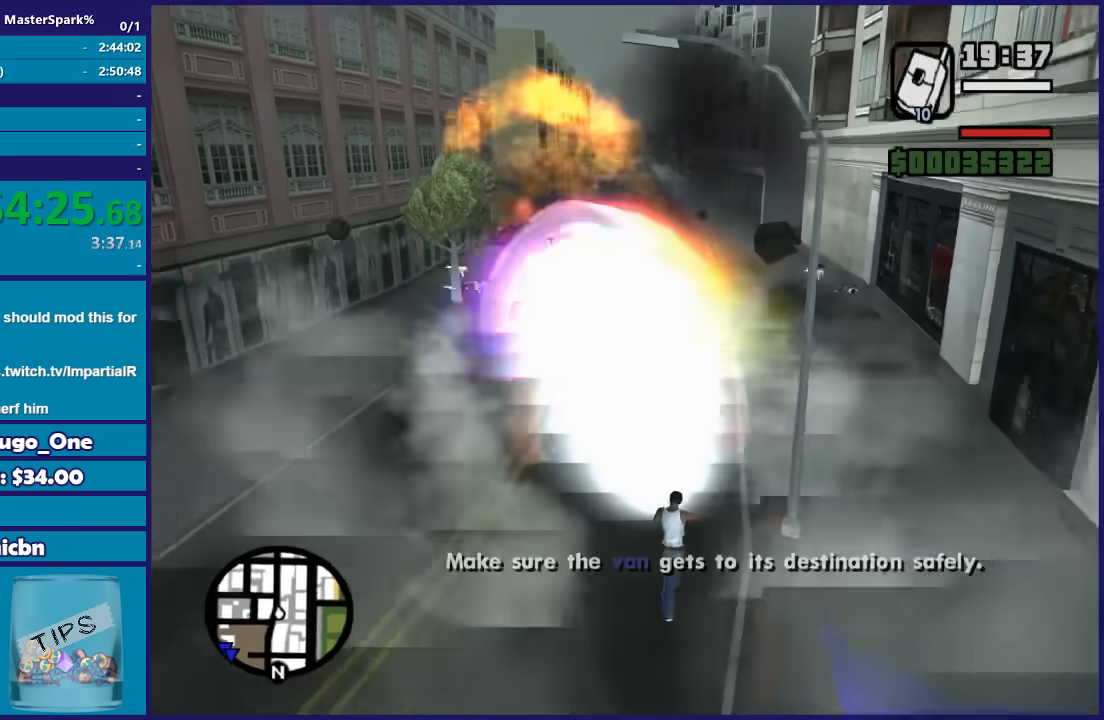
{"buttons": ["DPAD_UP"], "left_stick": "left", "right_stick": "center", "button_events": []}
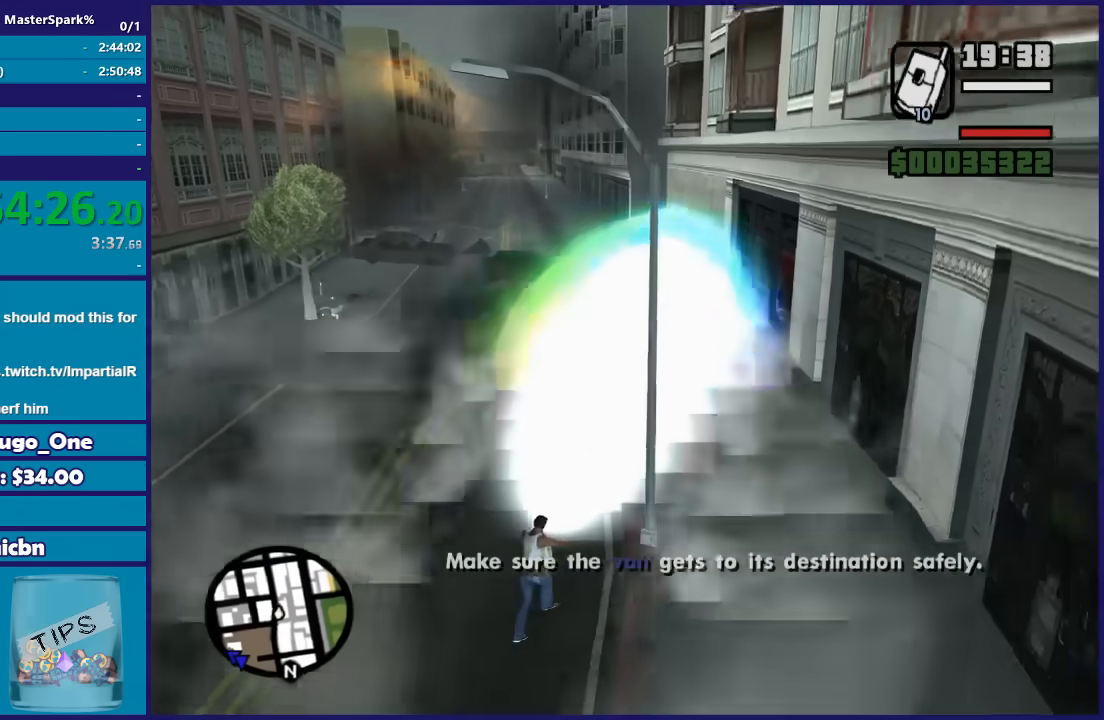
{"buttons": ["DPAD_UP"], "left_stick": "left", "right_stick": "center", "button_events": []}
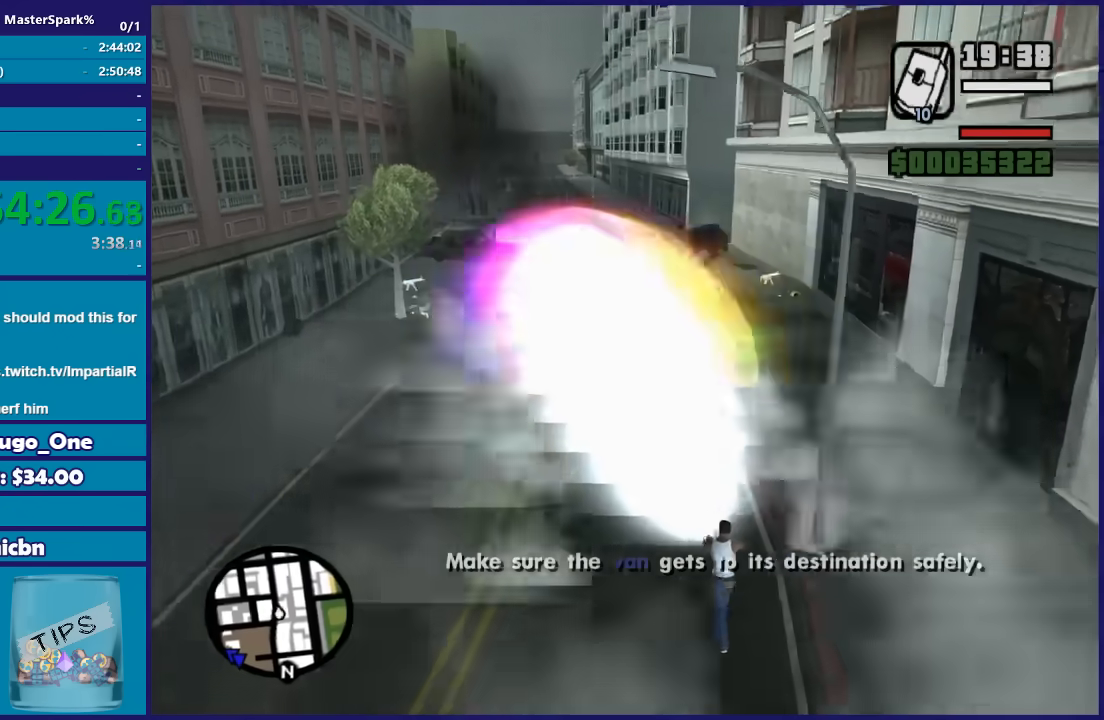
{"buttons": ["DPAD_UP"], "left_stick": "right", "right_stick": "center", "button_events": []}
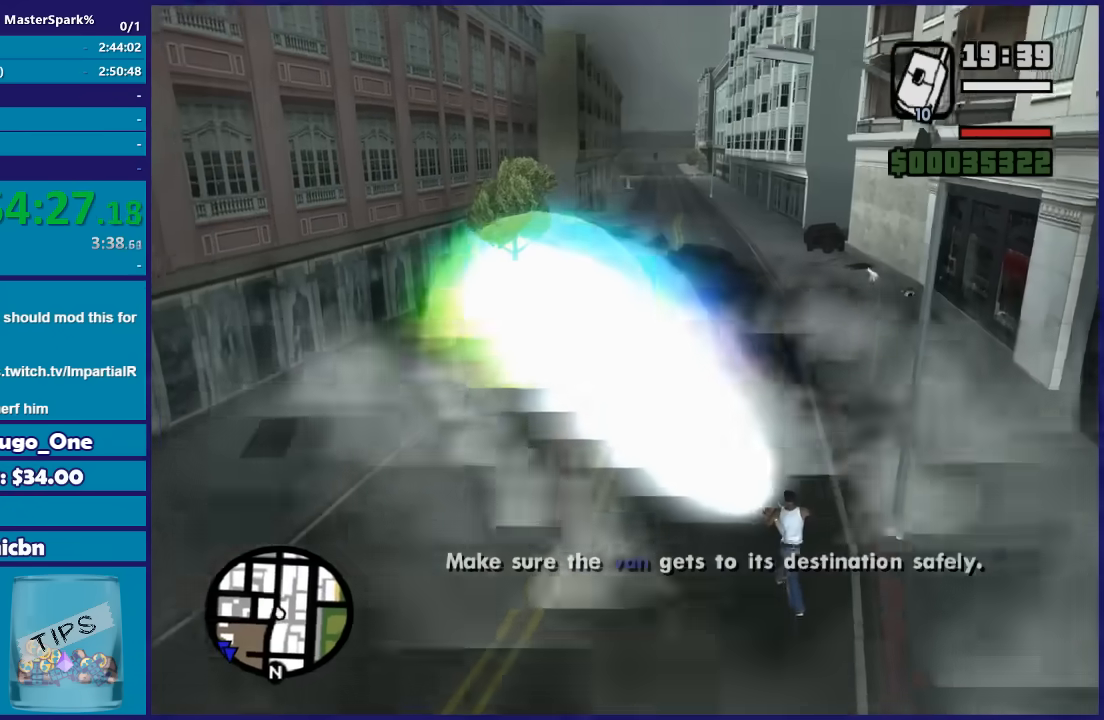
{"buttons": ["DPAD_UP"], "left_stick": "right", "right_stick": "center", "button_events": []}
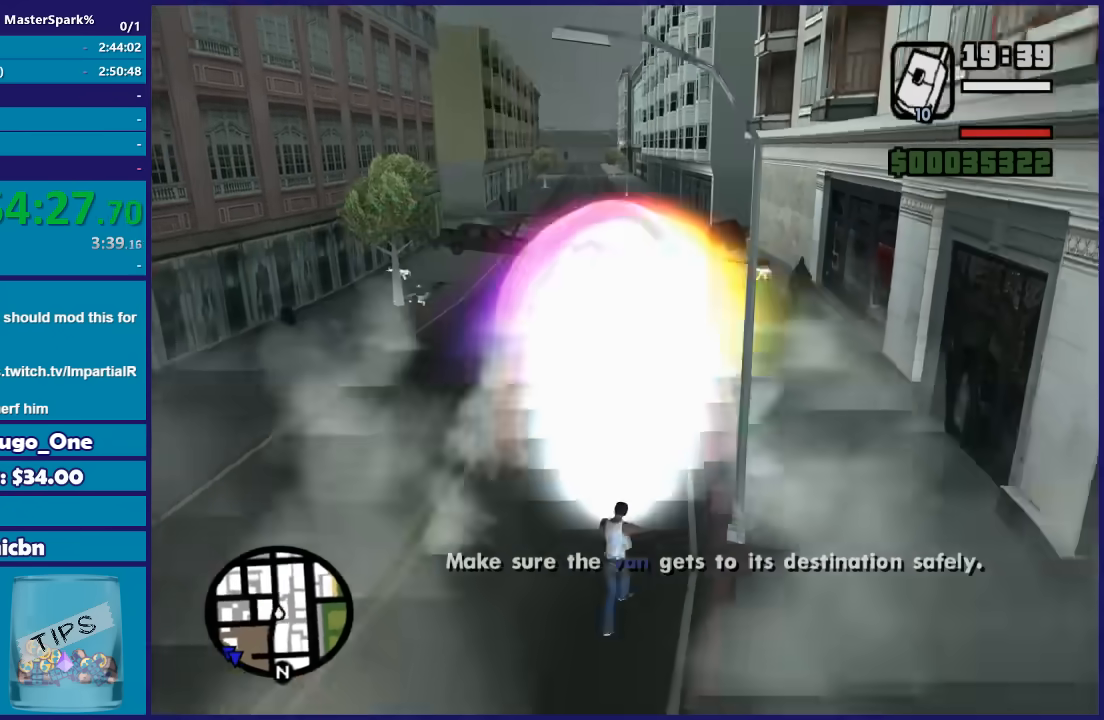
{"buttons": [], "left_stick": "up-left", "right_stick": "center", "button_events": [[434, "DPAD_UP", "up"]]}
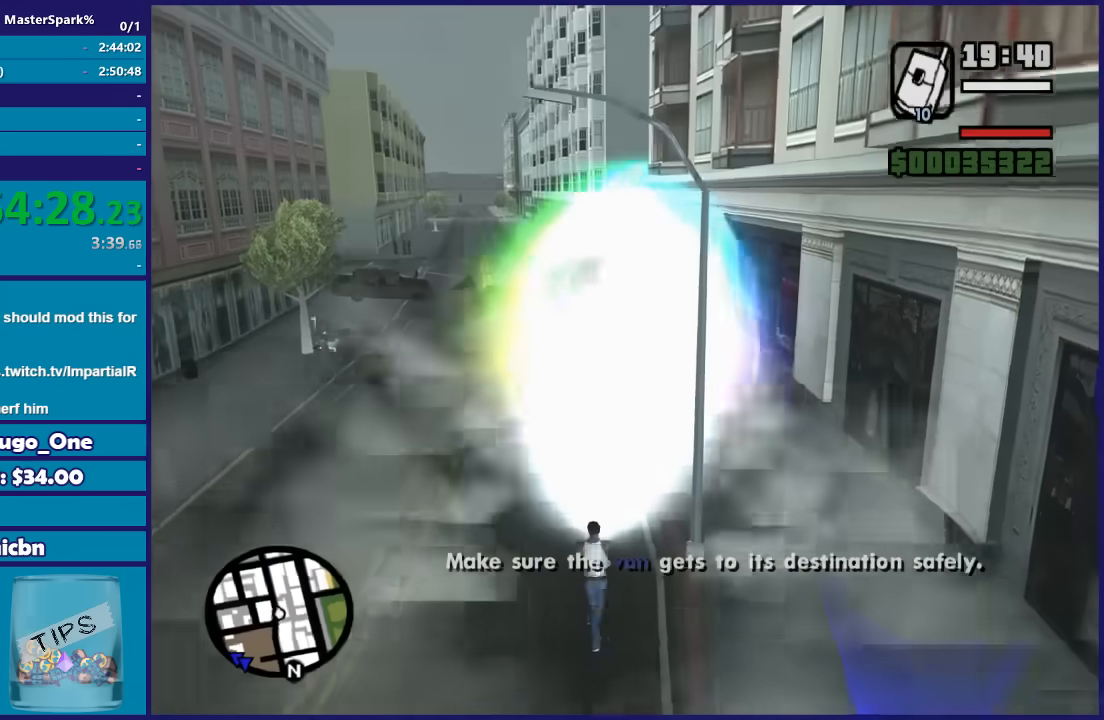
{"buttons": ["DPAD_UP"], "left_stick": "down-left", "right_stick": "center", "button_events": [[467, "DPAD_UP", "down"]]}
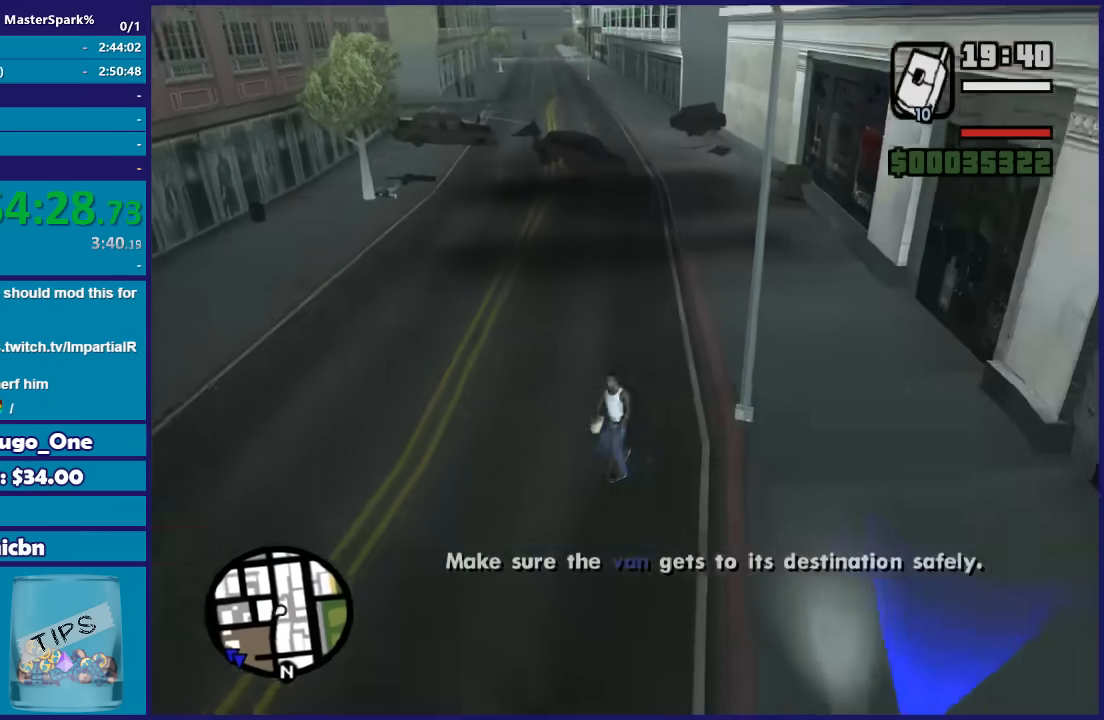
{"buttons": ["DPAD_UP"], "left_stick": "up", "right_stick": "center", "button_events": []}
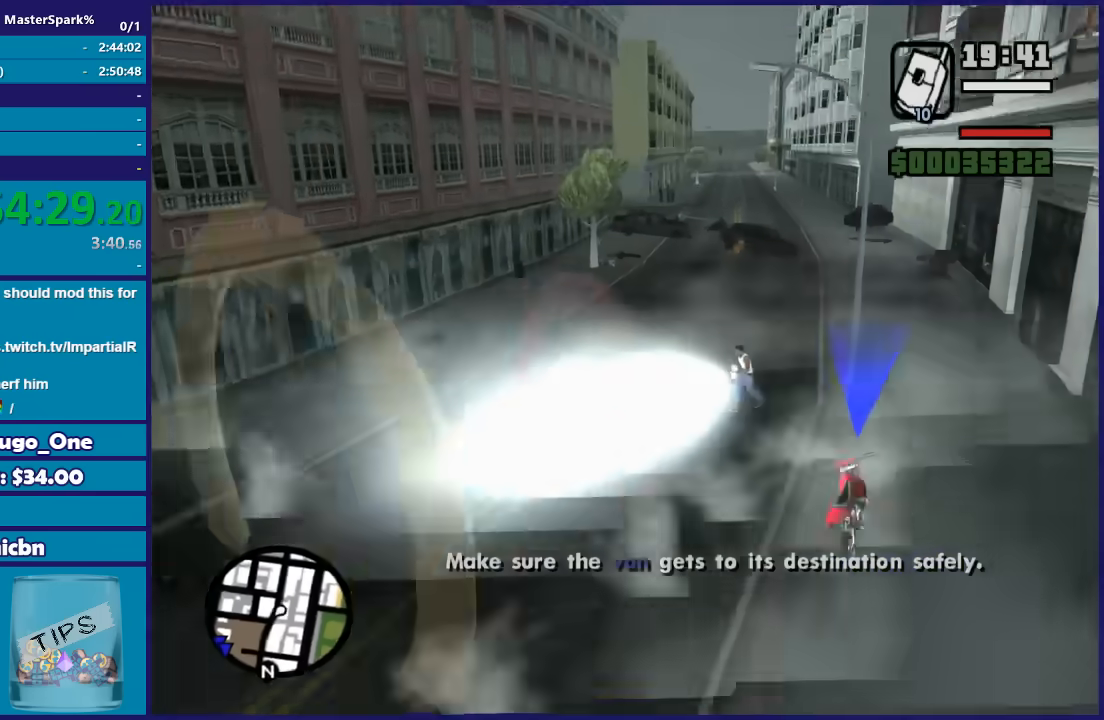
{"buttons": ["DPAD_UP"], "left_stick": "right", "right_stick": "center", "button_events": []}
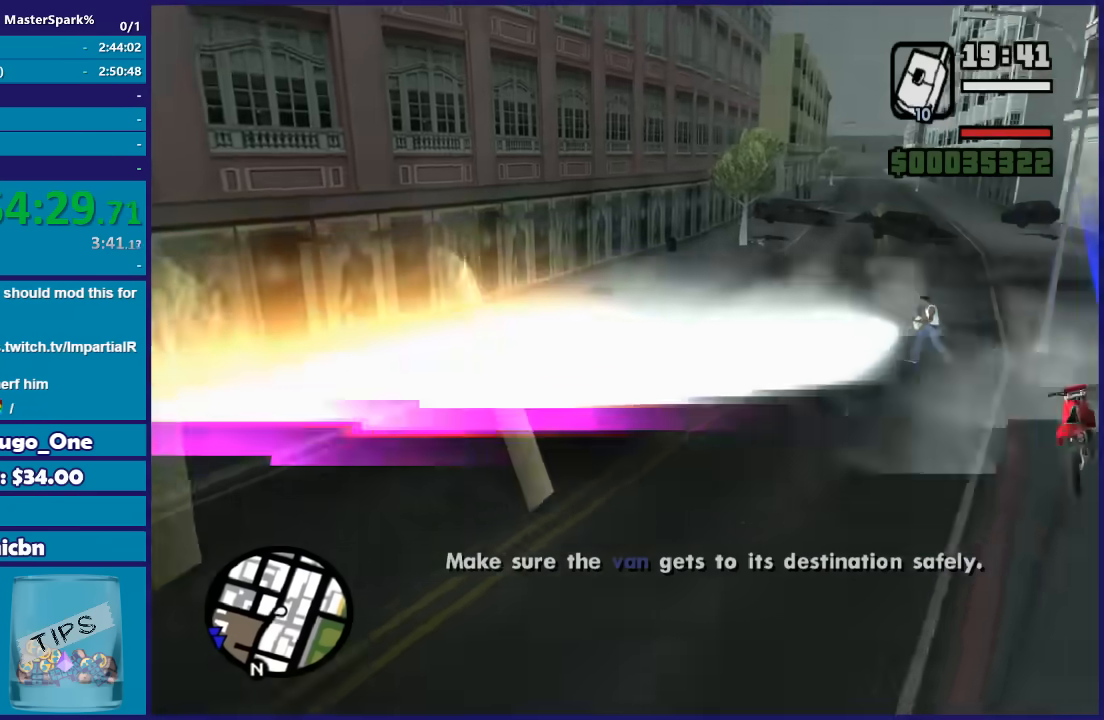
{"buttons": ["DPAD_UP"], "left_stick": "right", "right_stick": "center", "button_events": []}
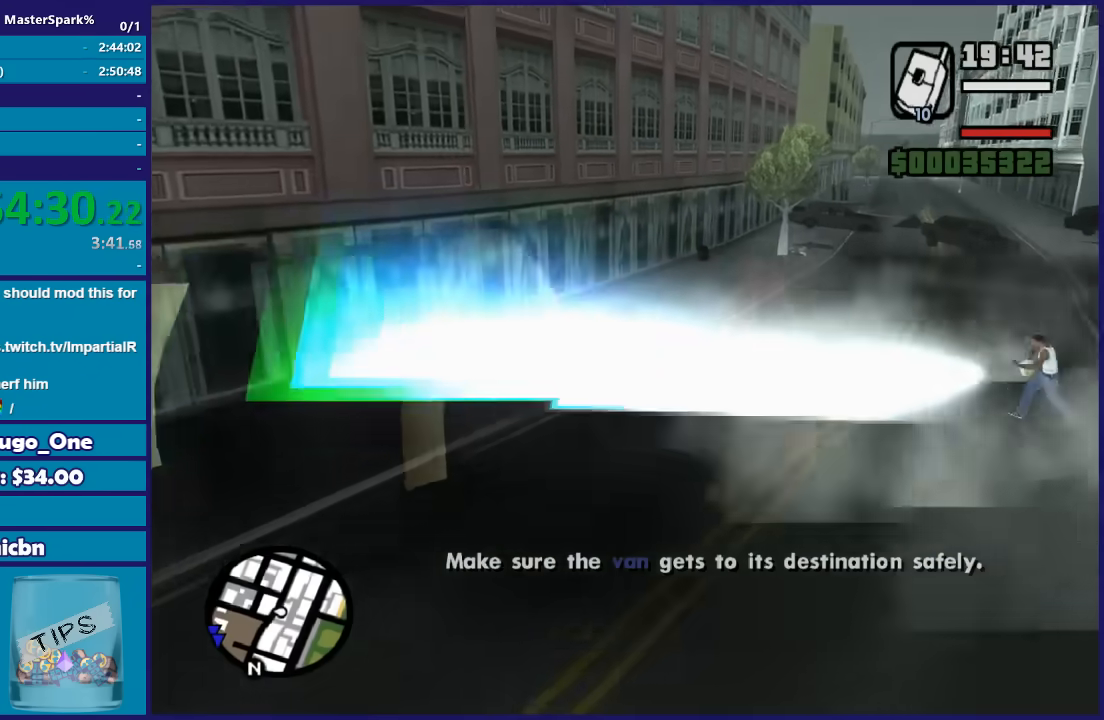
{"buttons": ["DPAD_UP"], "left_stick": "right", "right_stick": "center", "button_events": []}
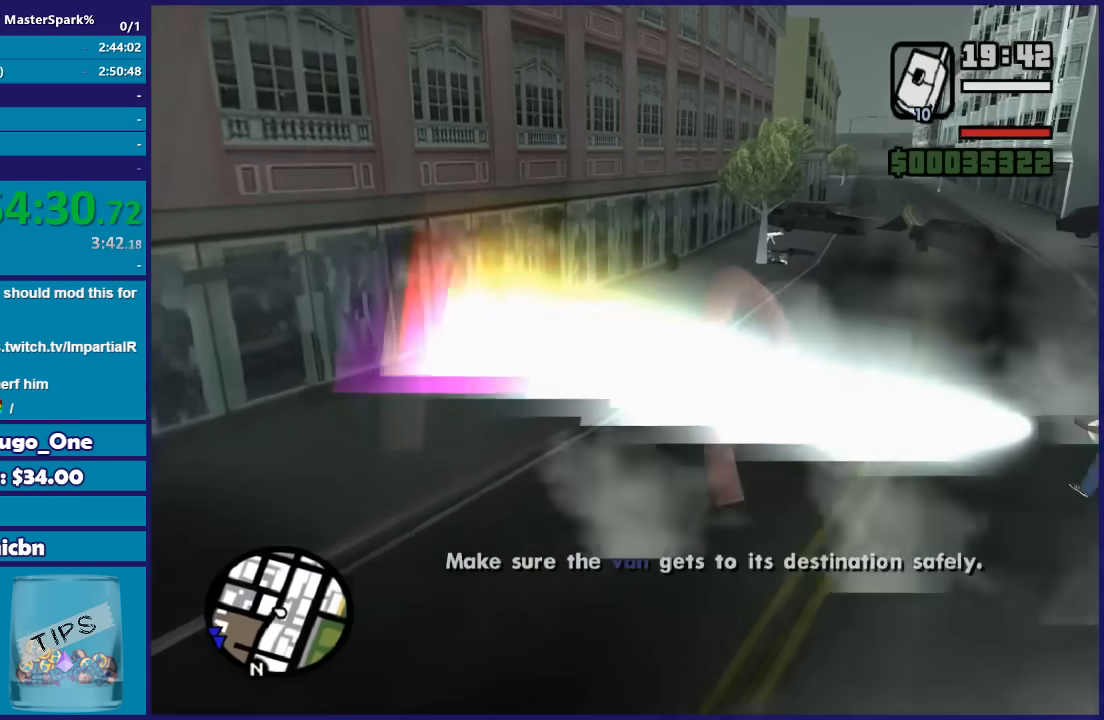
{"buttons": ["DPAD_UP"], "left_stick": "down-right", "right_stick": "center", "button_events": []}
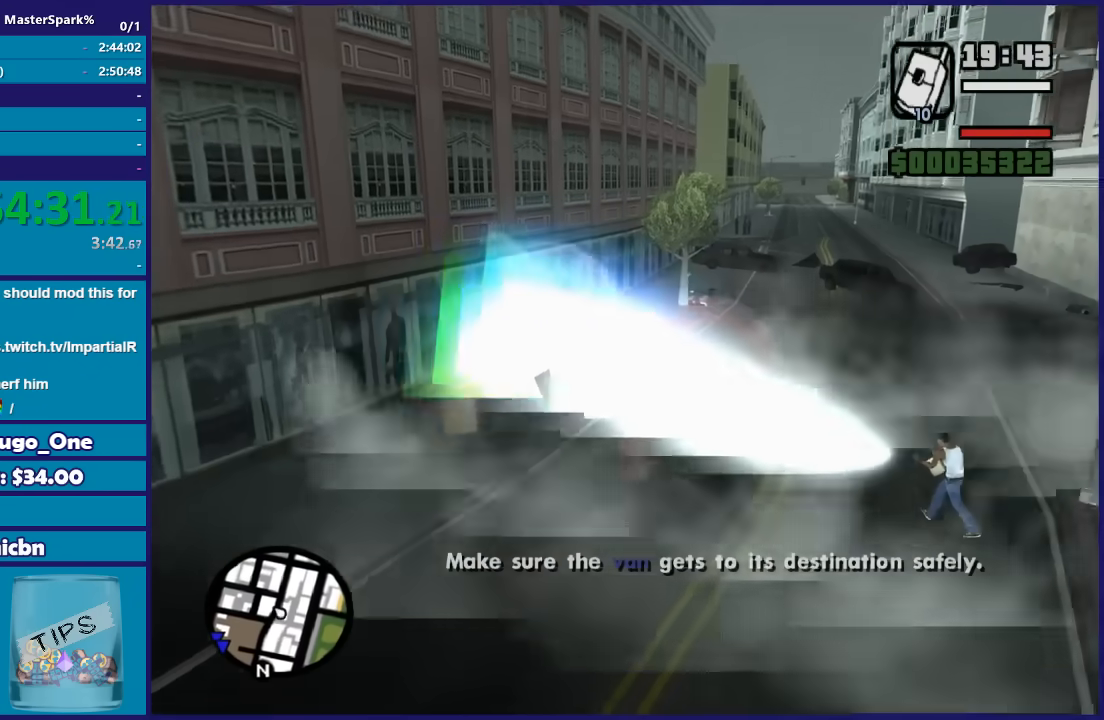
{"buttons": ["DPAD_UP"], "left_stick": "right", "right_stick": "center", "button_events": []}
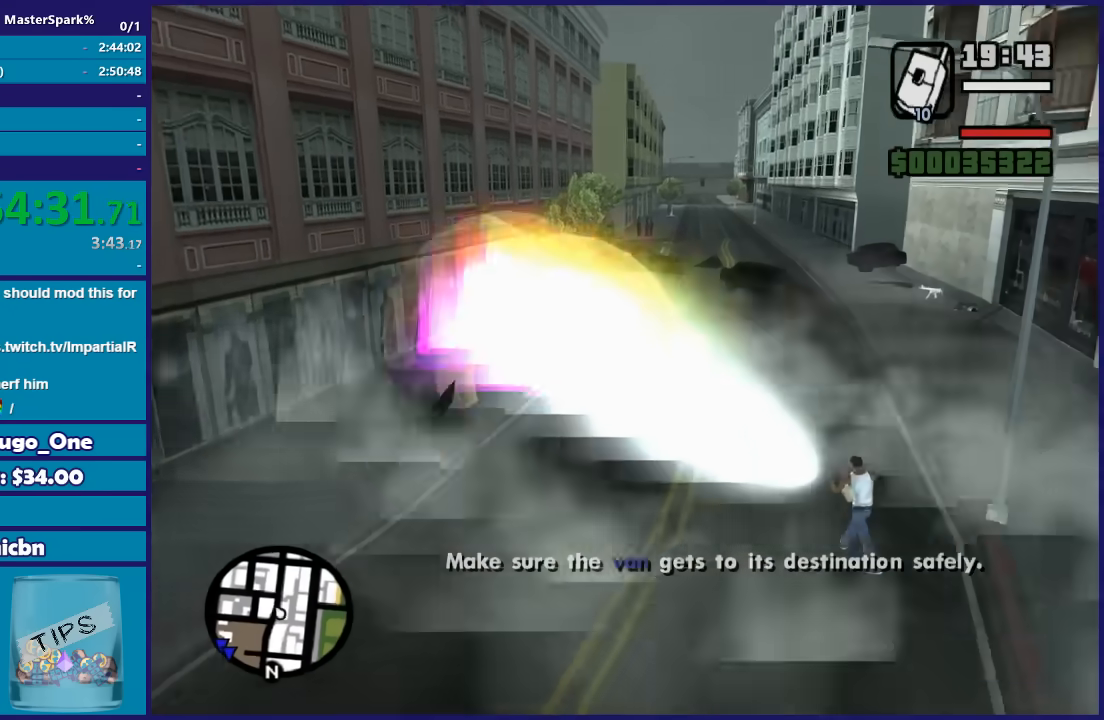
{"buttons": ["DPAD_UP"], "left_stick": "right", "right_stick": "center", "button_events": []}
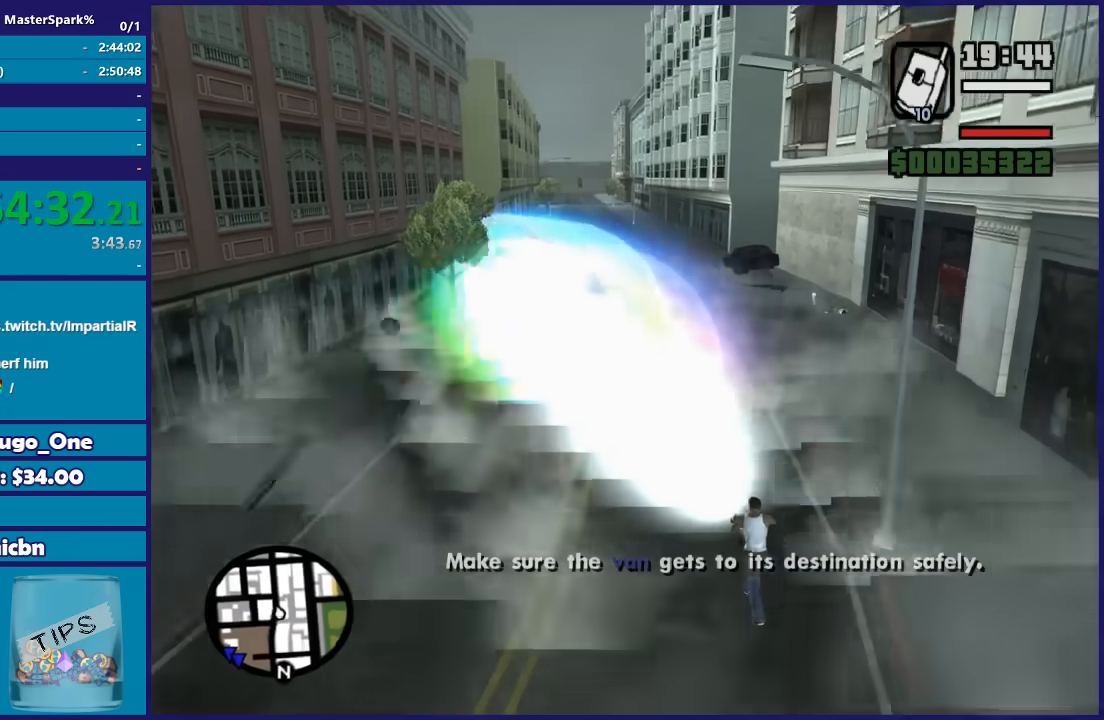
{"buttons": ["DPAD_UP"], "left_stick": "right", "right_stick": "center", "button_events": []}
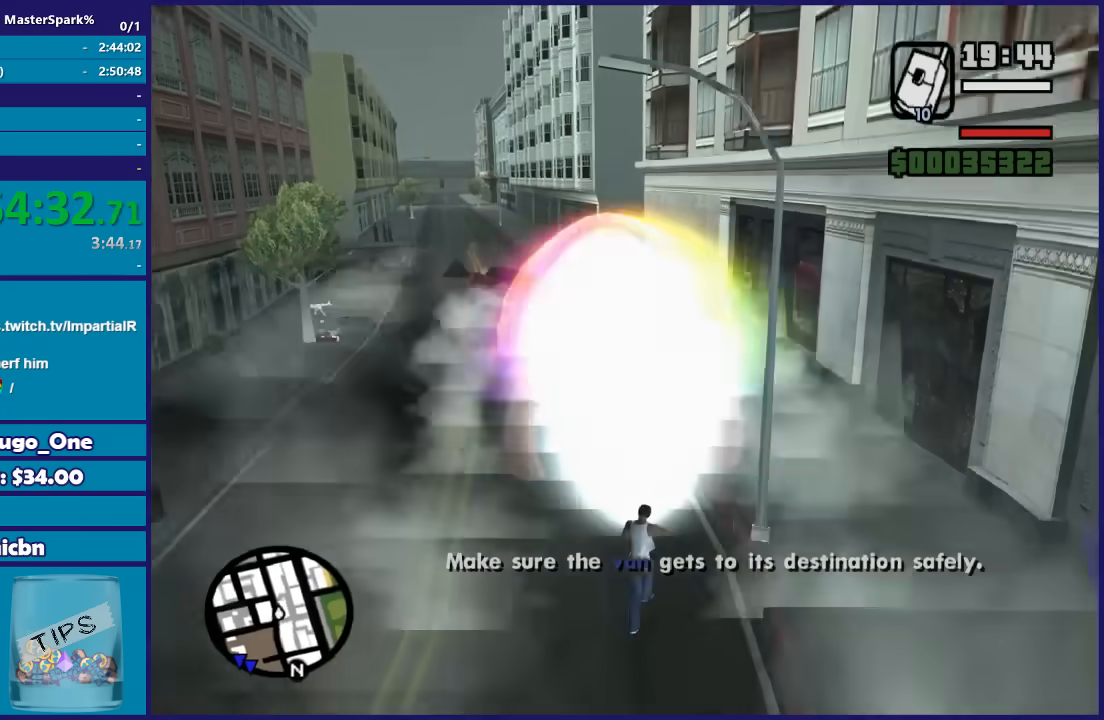
{"buttons": [], "left_stick": "right", "right_stick": "center", "button_events": [[33, "DPAD_UP", "up"], [367, "Y", "down"], [467, "Y", "up"]]}
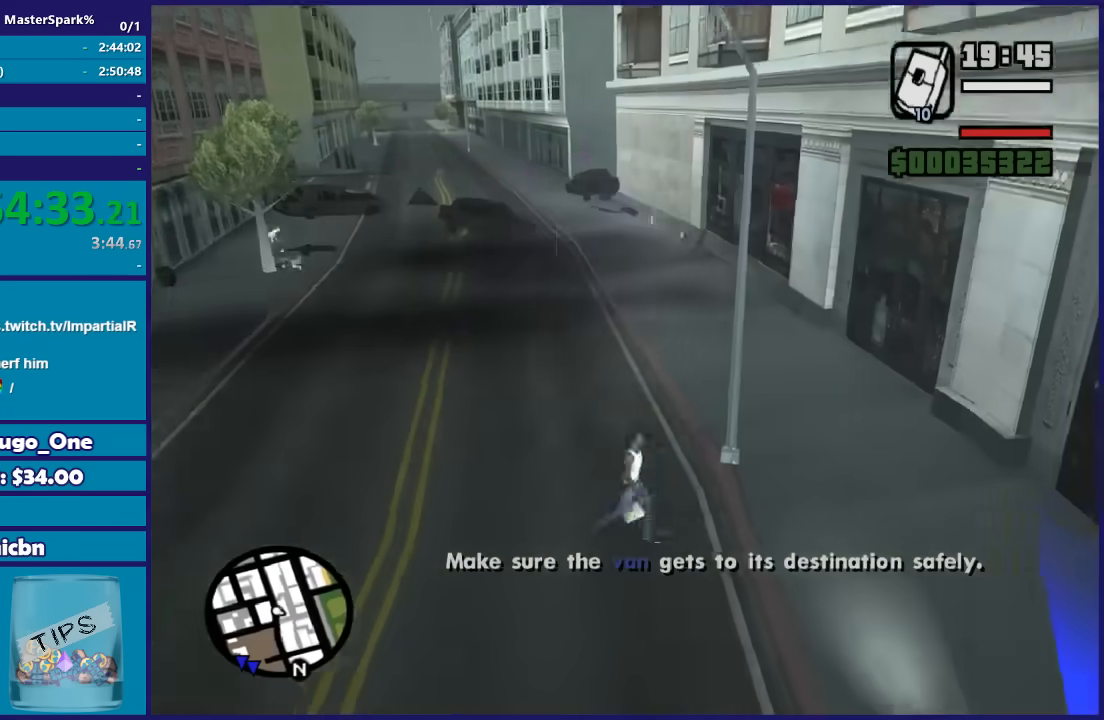
{"buttons": ["Y"], "left_stick": "center", "right_stick": "center", "button_events": [[67, "Y", "down"], [167, "Y", "up"], [234, "Y", "down"], [367, "Y", "up"], [434, "Y", "down"]]}
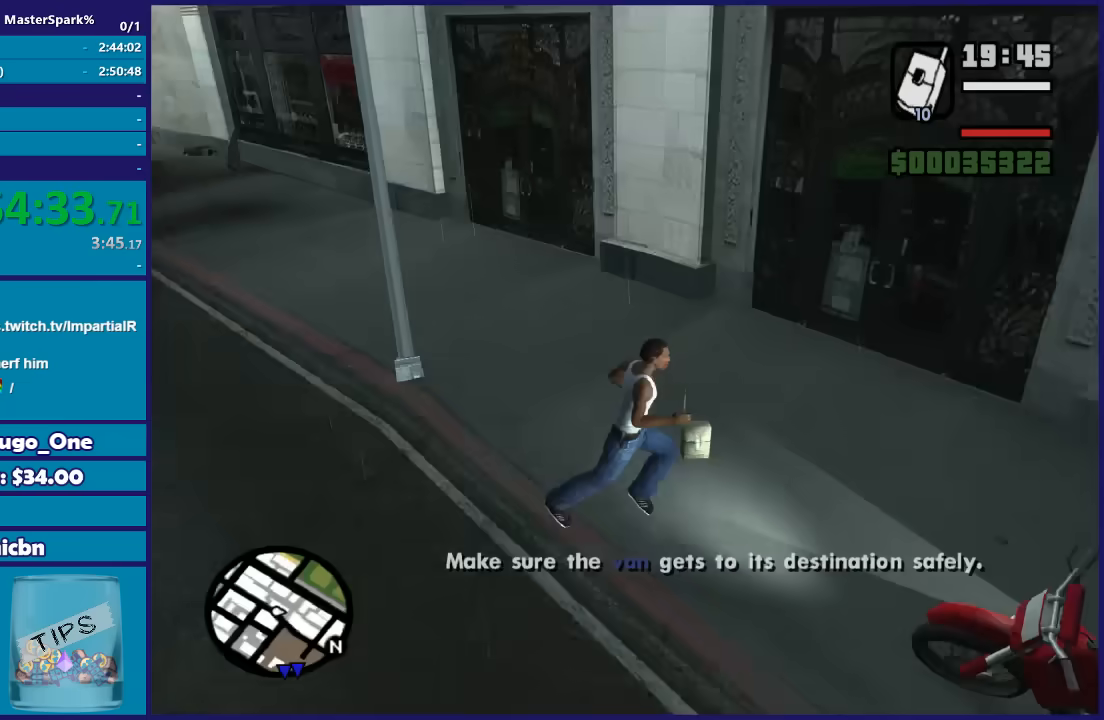
{"buttons": [], "left_stick": "center", "right_stick": "center", "button_events": [[67, "Y", "up"], [133, "Y", "down"], [233, "Y", "up"]]}
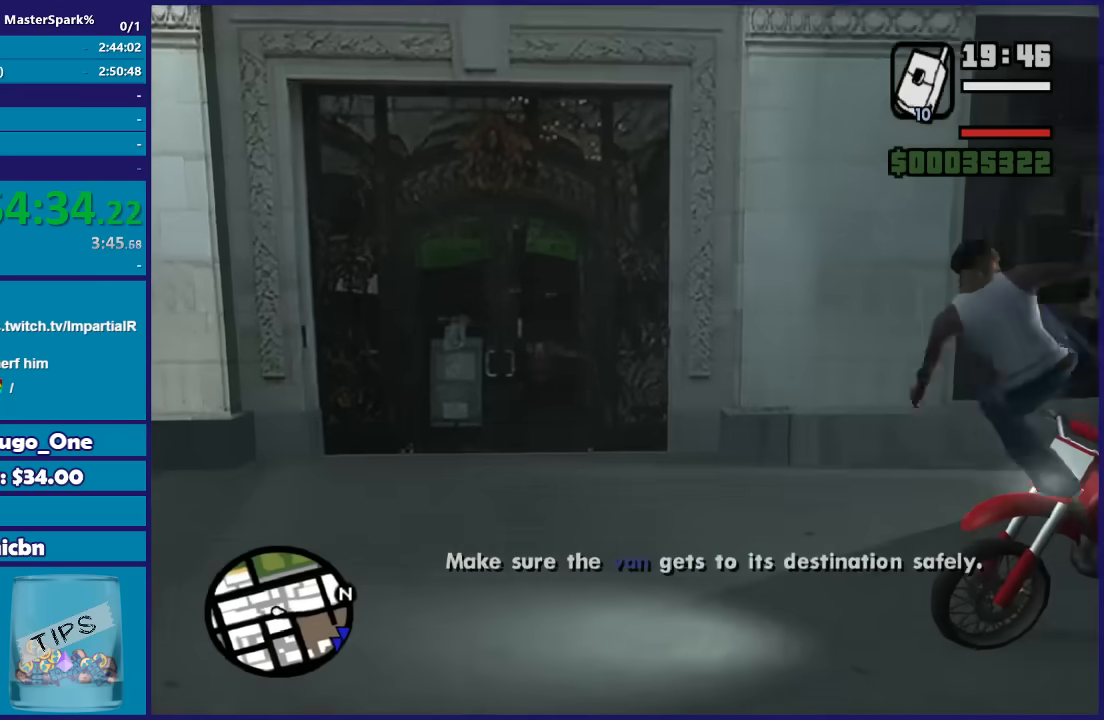
{"buttons": ["R2"], "left_stick": "left", "right_stick": "right", "button_events": [[334, "R2", "down"]]}
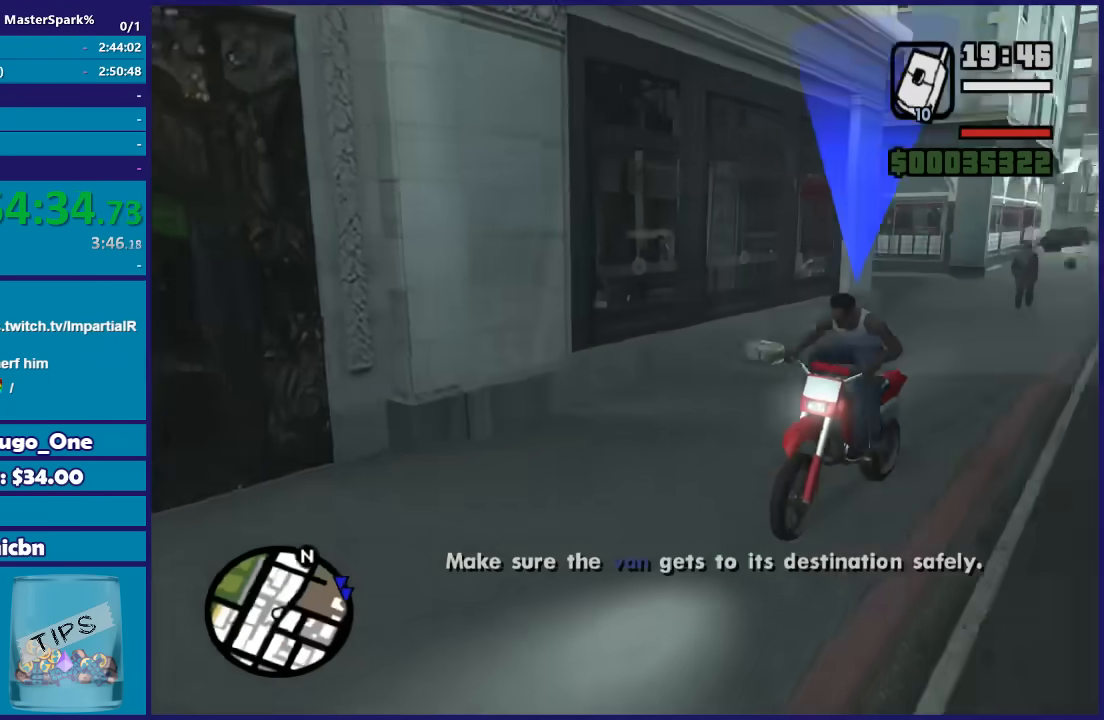
{"buttons": ["R2"], "left_stick": "left", "right_stick": "center", "button_events": []}
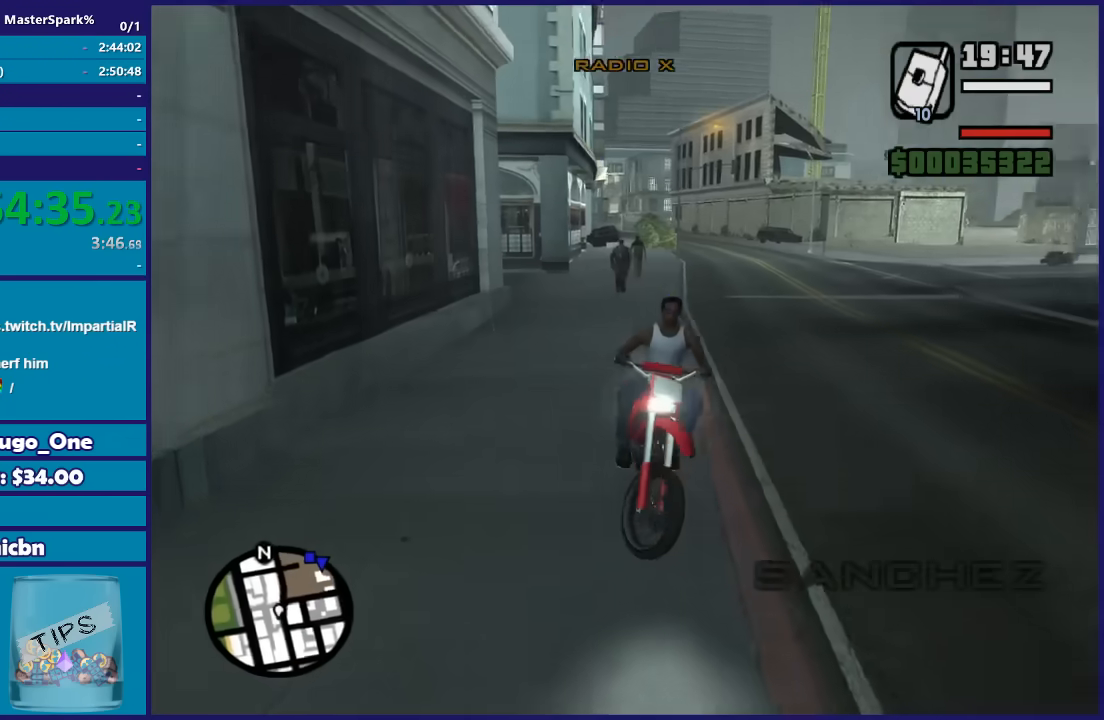
{"buttons": ["R2"], "left_stick": "left", "right_stick": "left", "button_events": []}
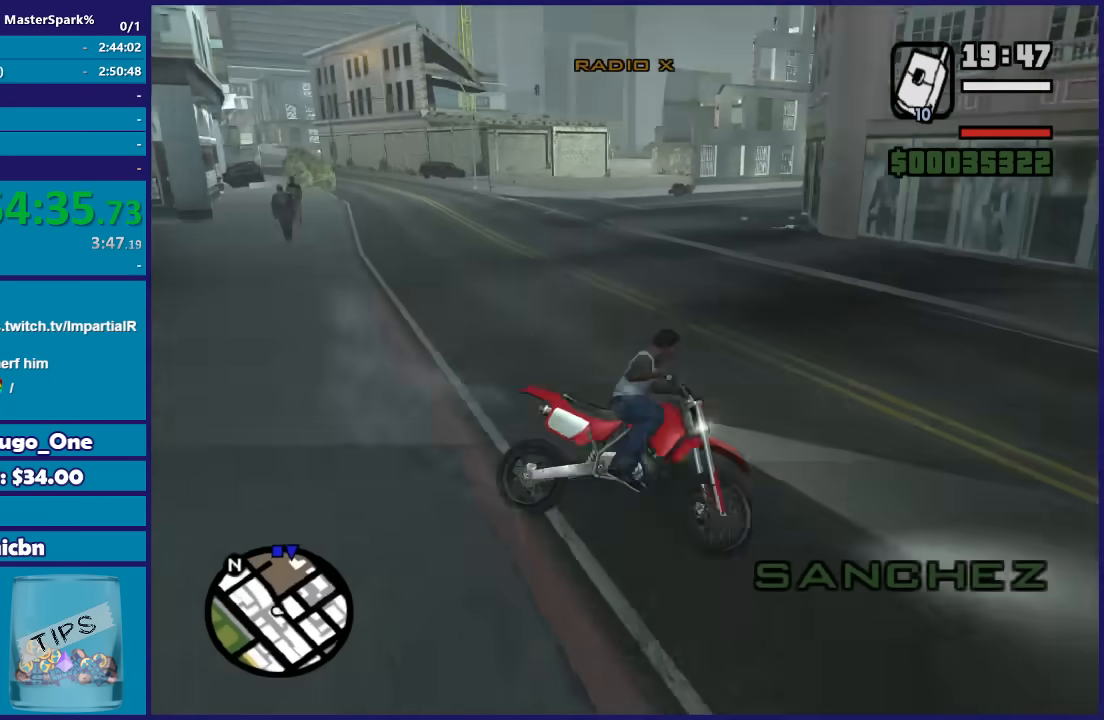
{"buttons": [], "left_stick": "left", "right_stick": "down-left", "button_events": [[133, "R2", "up"]]}
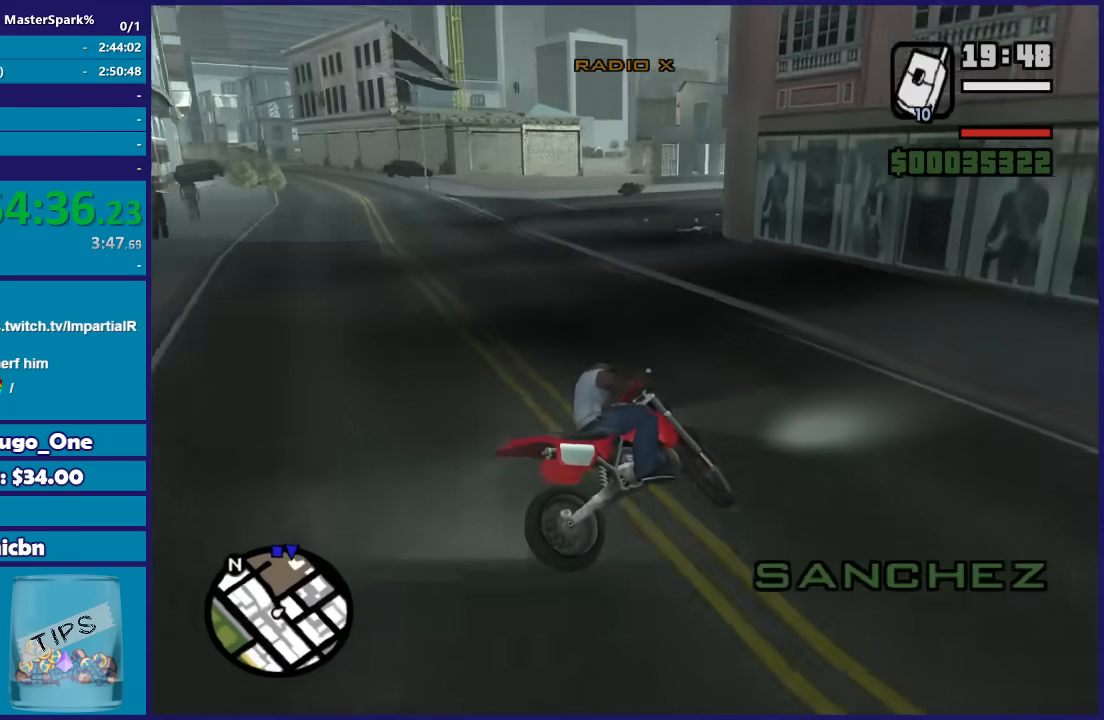
{"buttons": ["R2"], "left_stick": "left", "right_stick": "center", "button_events": [[134, "R2", "down"]]}
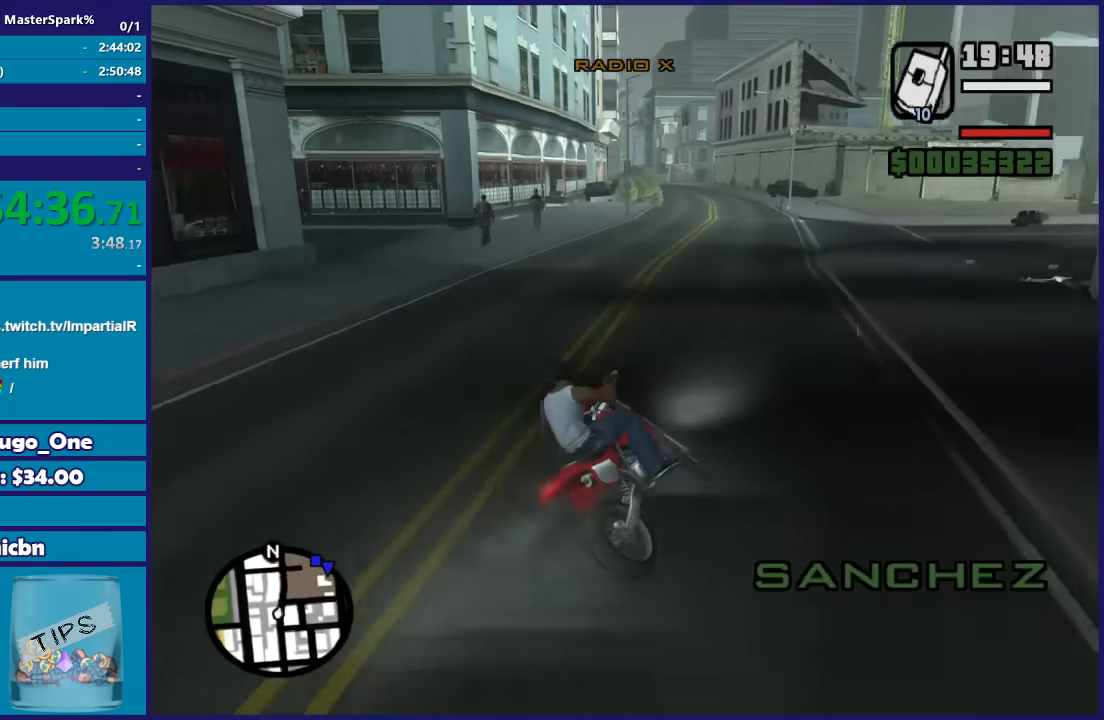
{"buttons": ["R2"], "left_stick": "up-right", "right_stick": "center", "button_events": []}
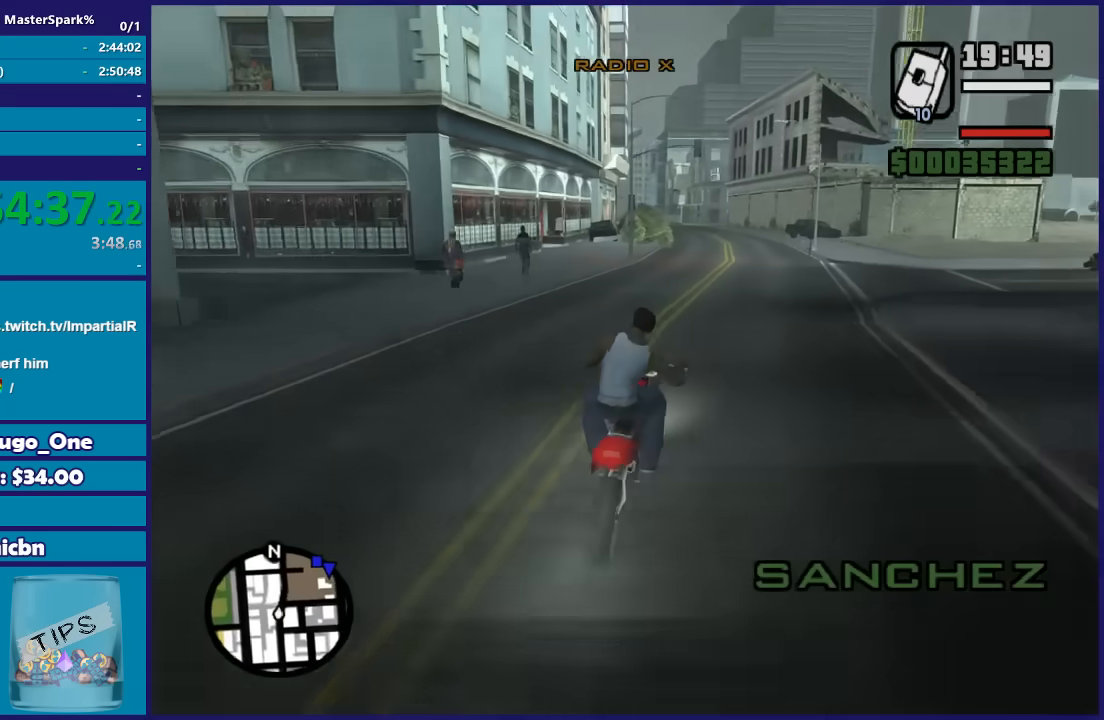
{"buttons": ["R2"], "left_stick": "up-right", "right_stick": "center", "button_events": []}
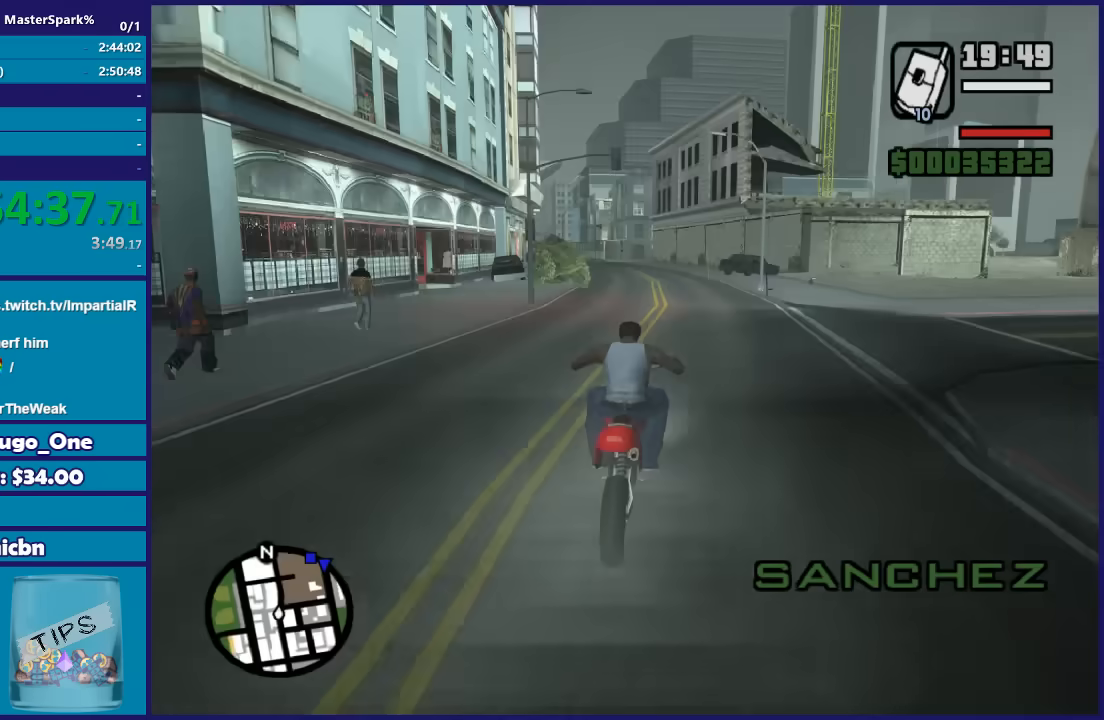
{"buttons": ["R2"], "left_stick": "up-left", "right_stick": "center", "button_events": []}
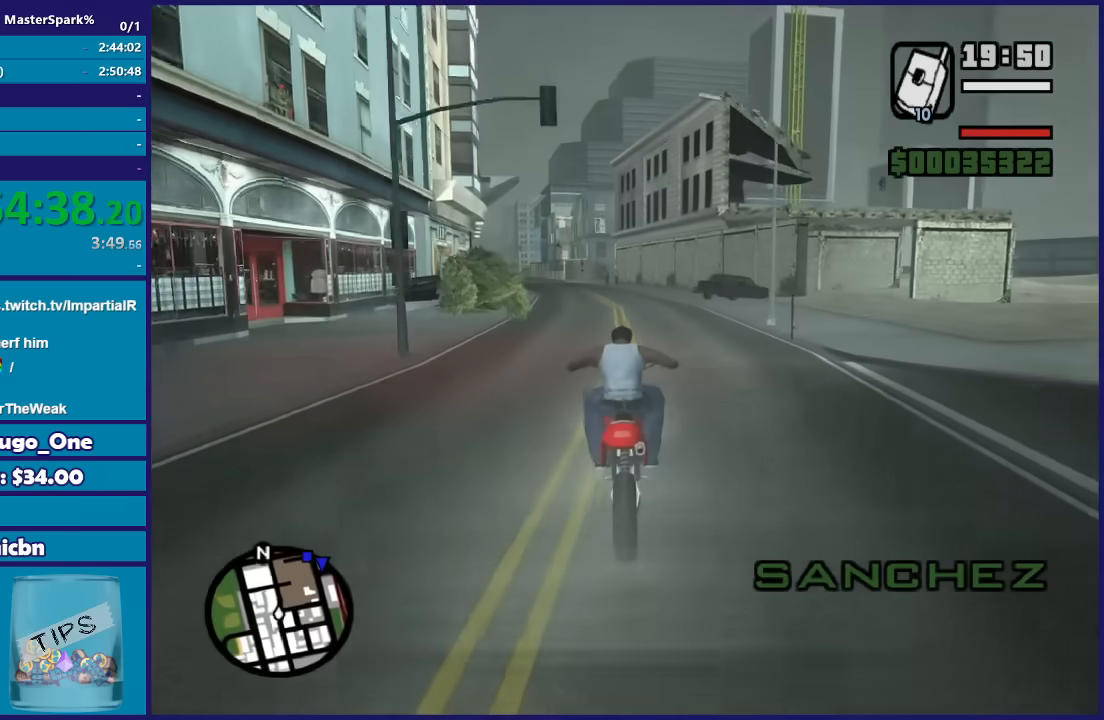
{"buttons": ["R2"], "left_stick": "up-left", "right_stick": "down-left", "button_events": []}
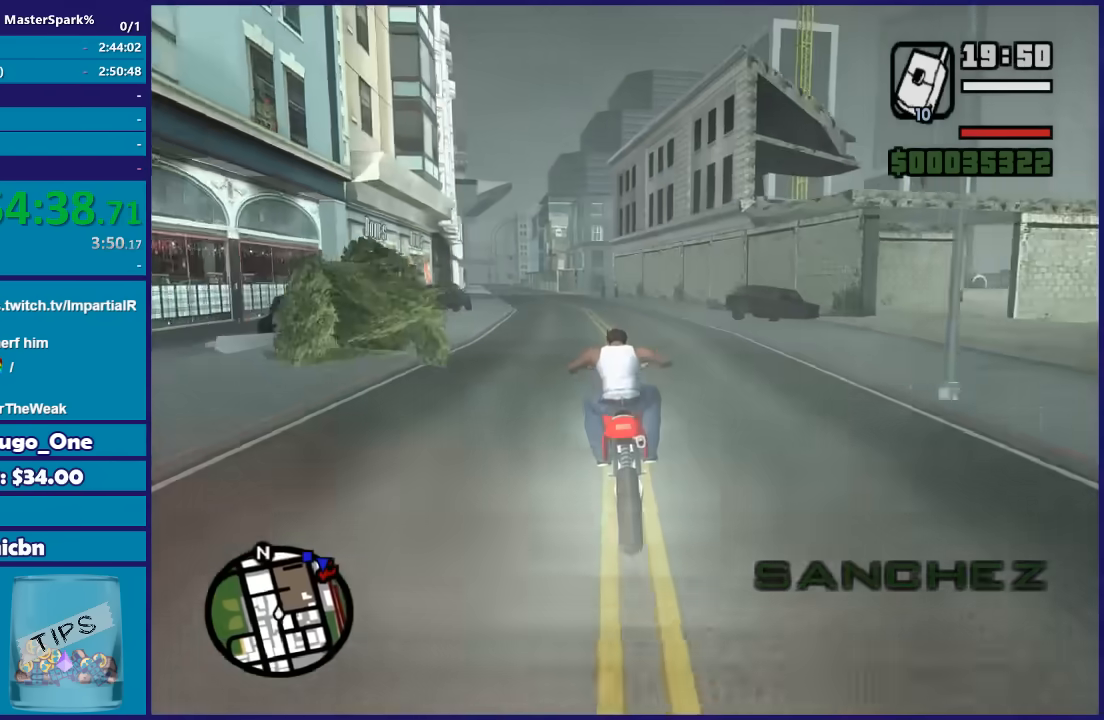
{"buttons": ["R2"], "left_stick": "up-left", "right_stick": "down-left", "button_events": []}
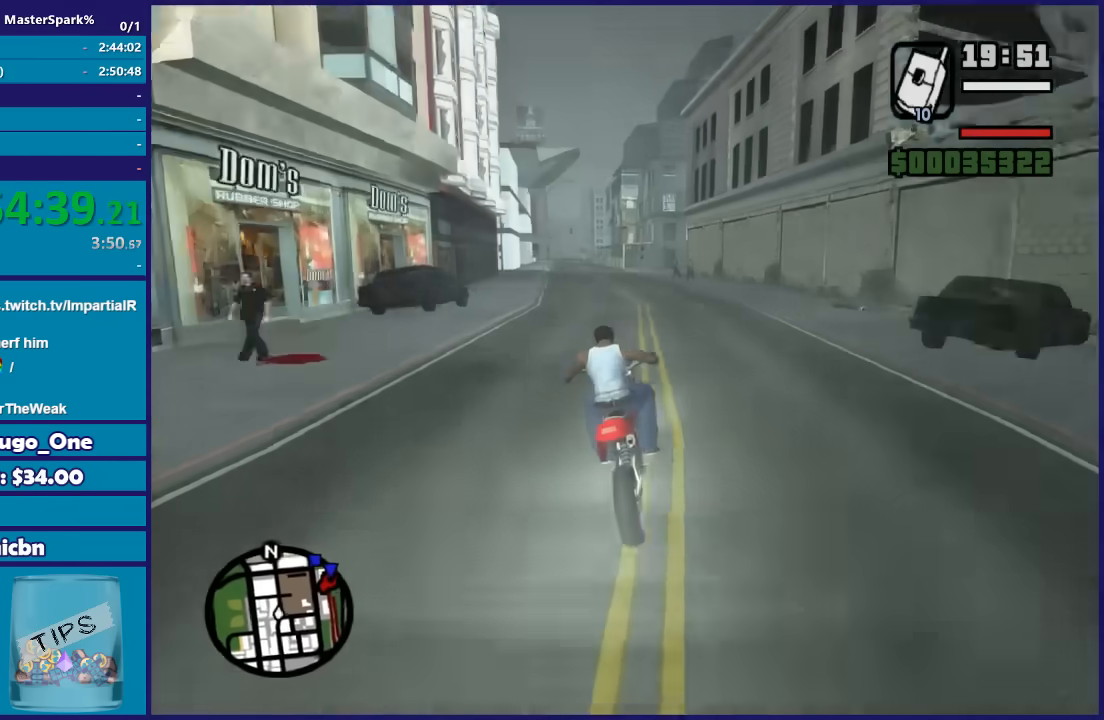
{"buttons": ["R2"], "left_stick": "up", "right_stick": "down-left", "button_events": []}
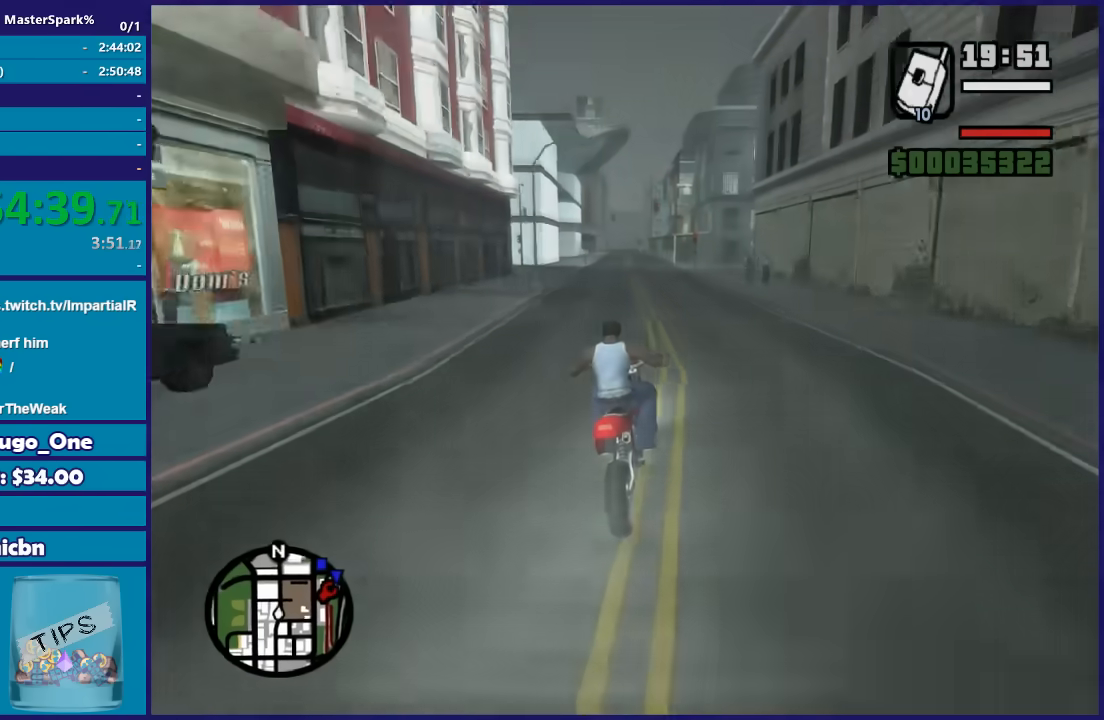
{"buttons": ["R2"], "left_stick": "up-left", "right_stick": "down-left", "button_events": []}
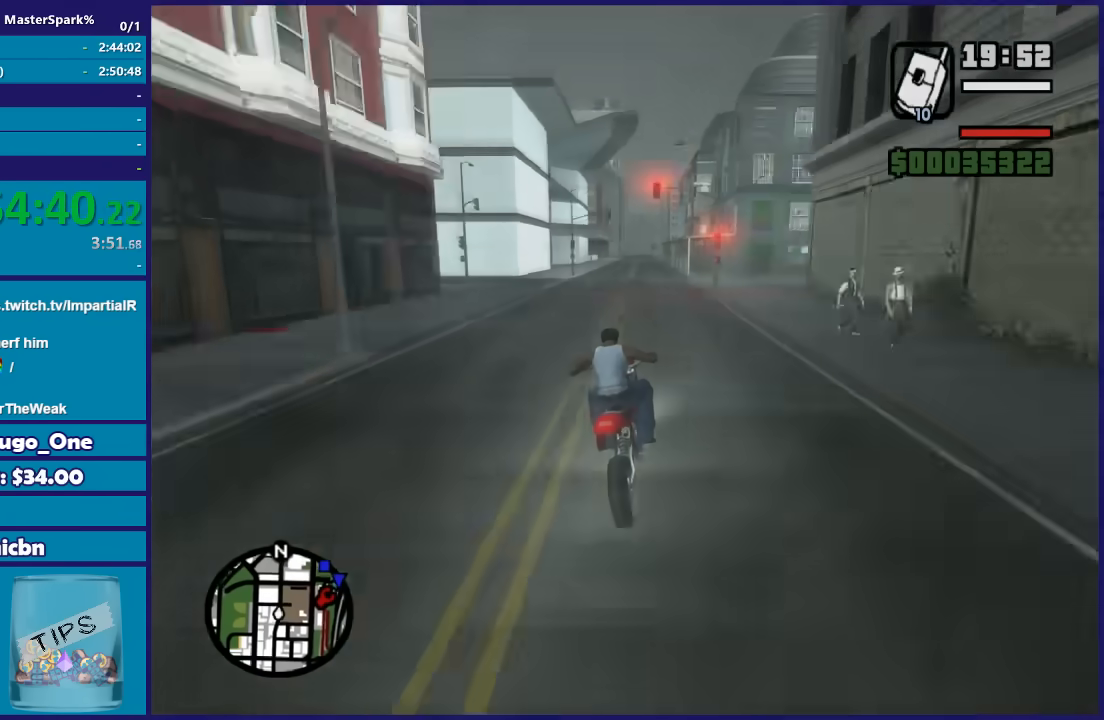
{"buttons": [], "left_stick": "up-left", "right_stick": "down-left", "button_events": [[467, "R2", "up"]]}